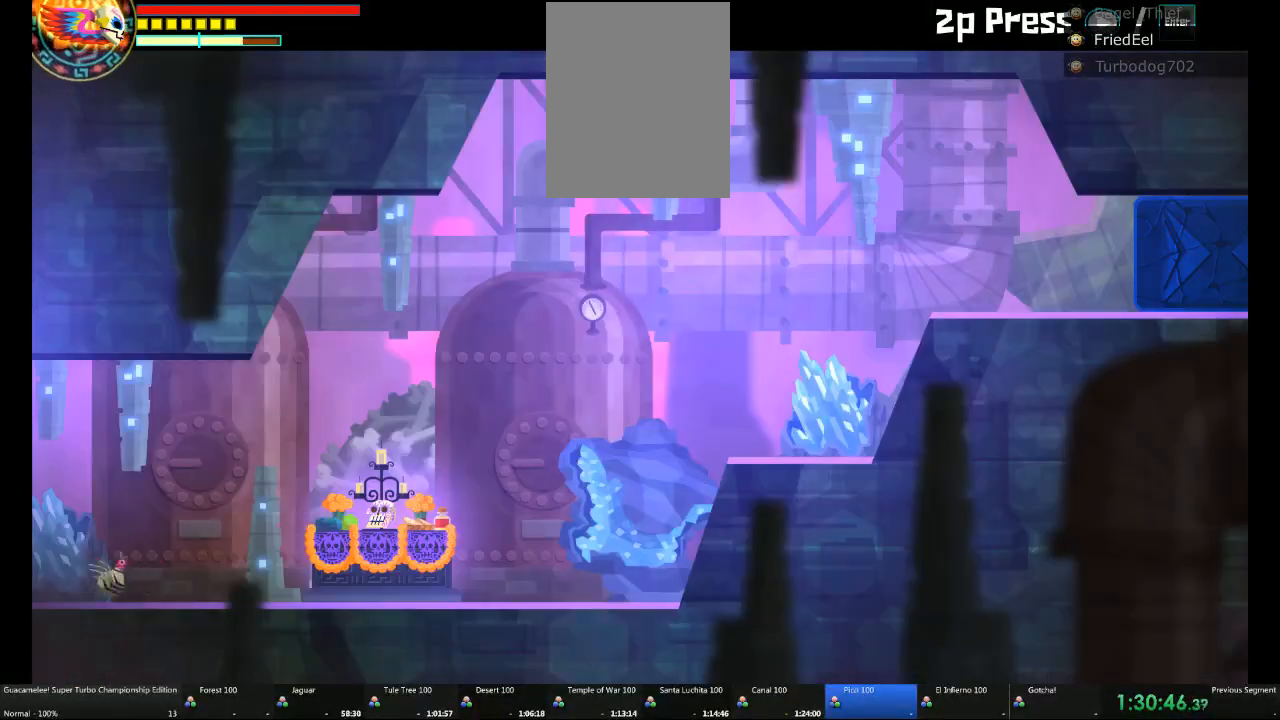
Gameplay with a controller (Xbox layout); each line is a JSON object with the inputs held at the frame after it. "events" lists button and stick changes between this image and that frame as [ms after this image, input, new state], when the widget could be followed in between. Not read: L2 L3 R3 X.
{"buttons": [], "left_stick": "right", "right_stick": "center", "events": []}
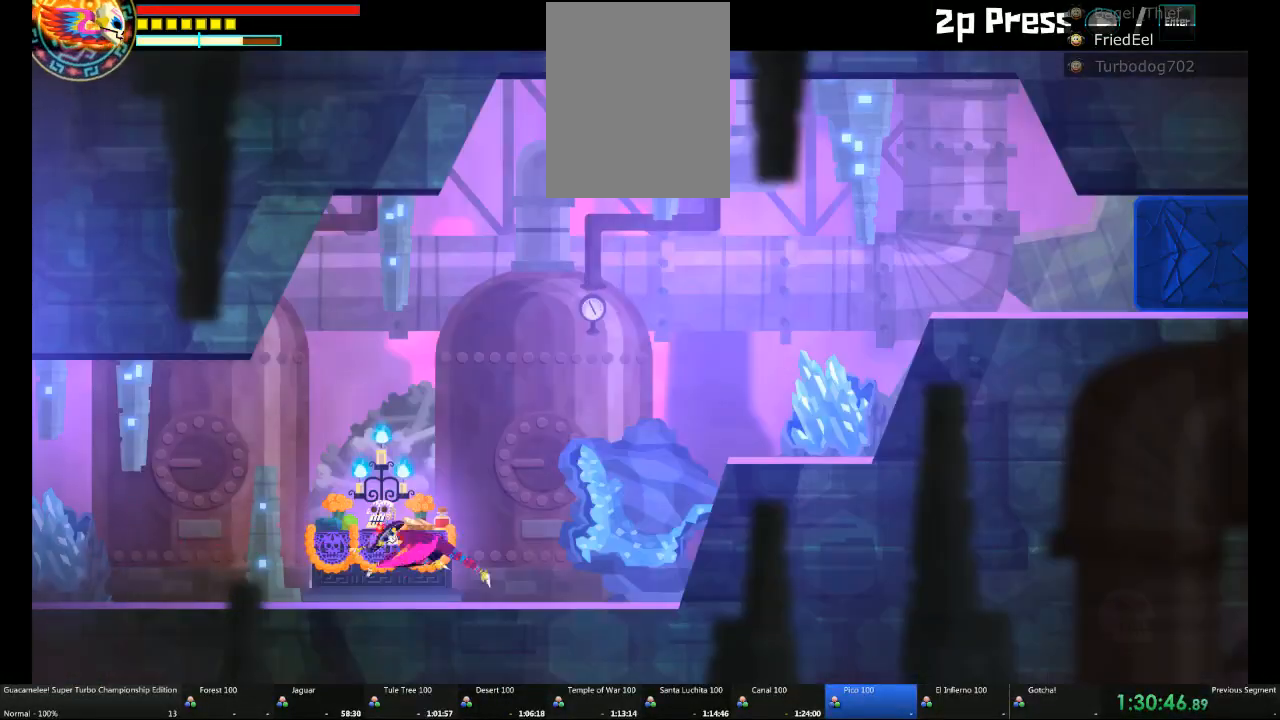
{"buttons": [], "left_stick": "right", "right_stick": "center", "events": [[167, "A", "down"], [383, "A", "up"]]}
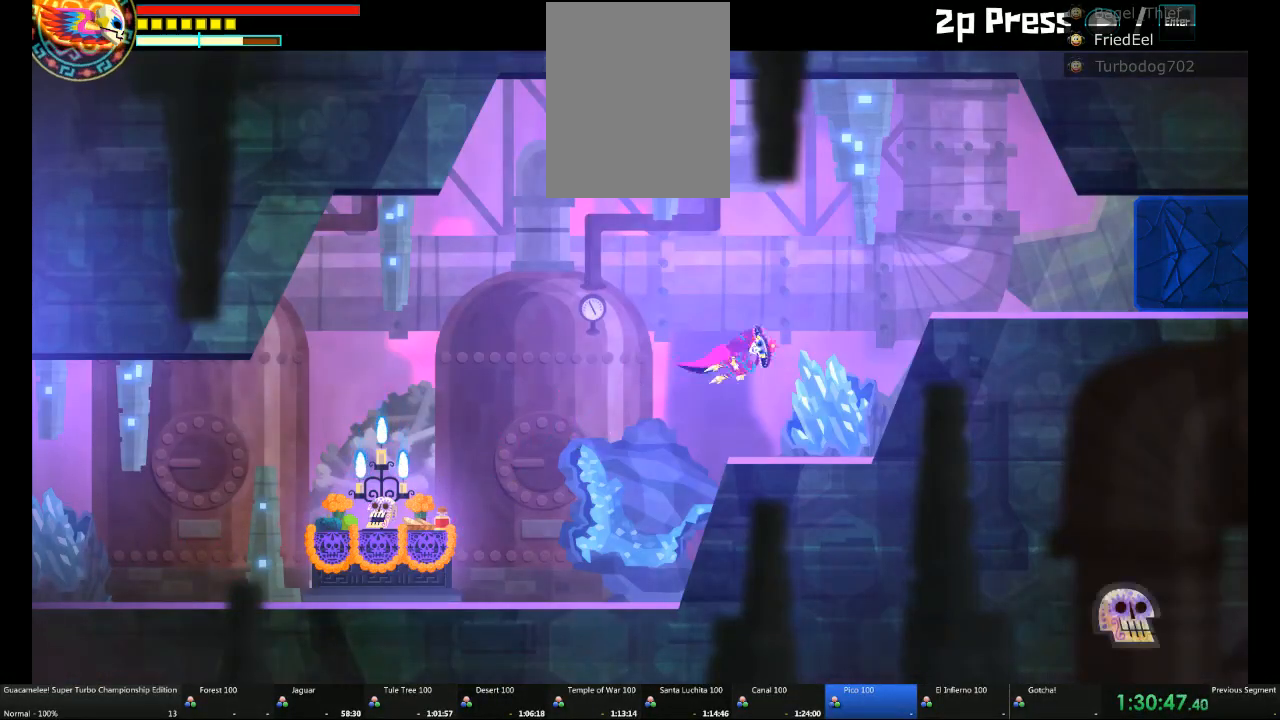
{"buttons": [], "left_stick": "right", "right_stick": "center", "events": [[17, "A", "down"], [267, "A", "up"]]}
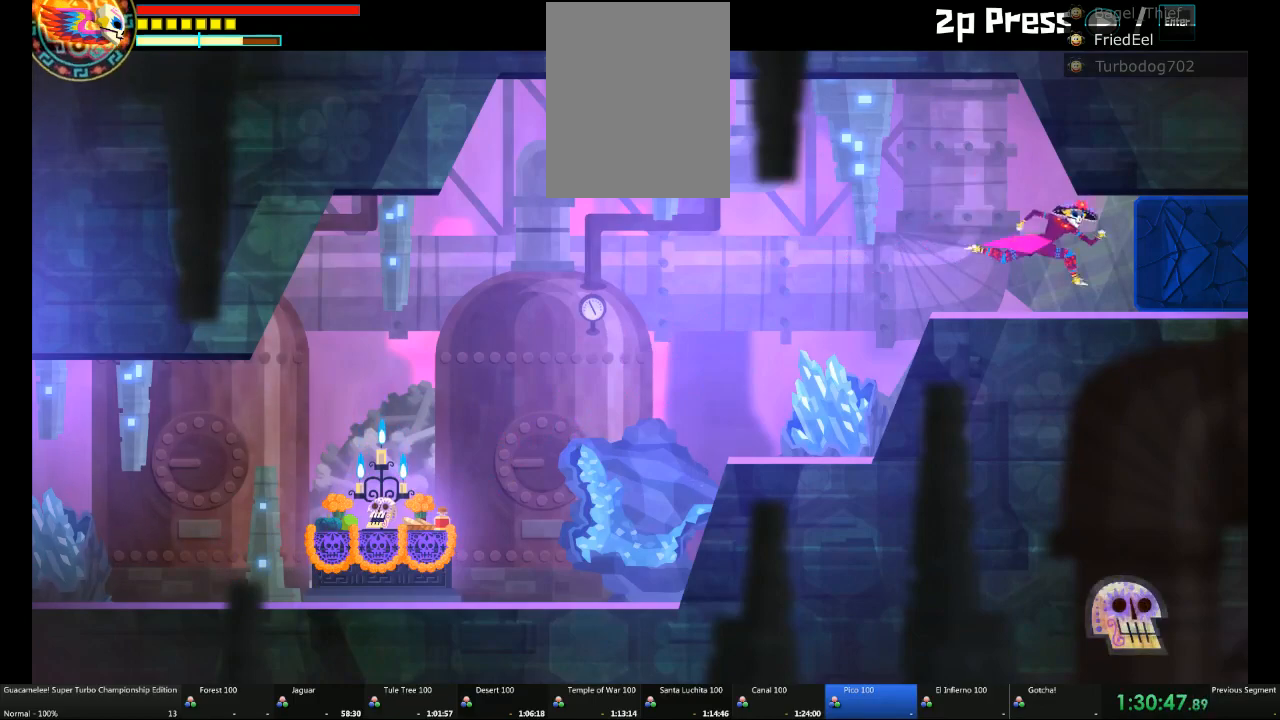
{"buttons": [], "left_stick": "right", "right_stick": "center", "events": []}
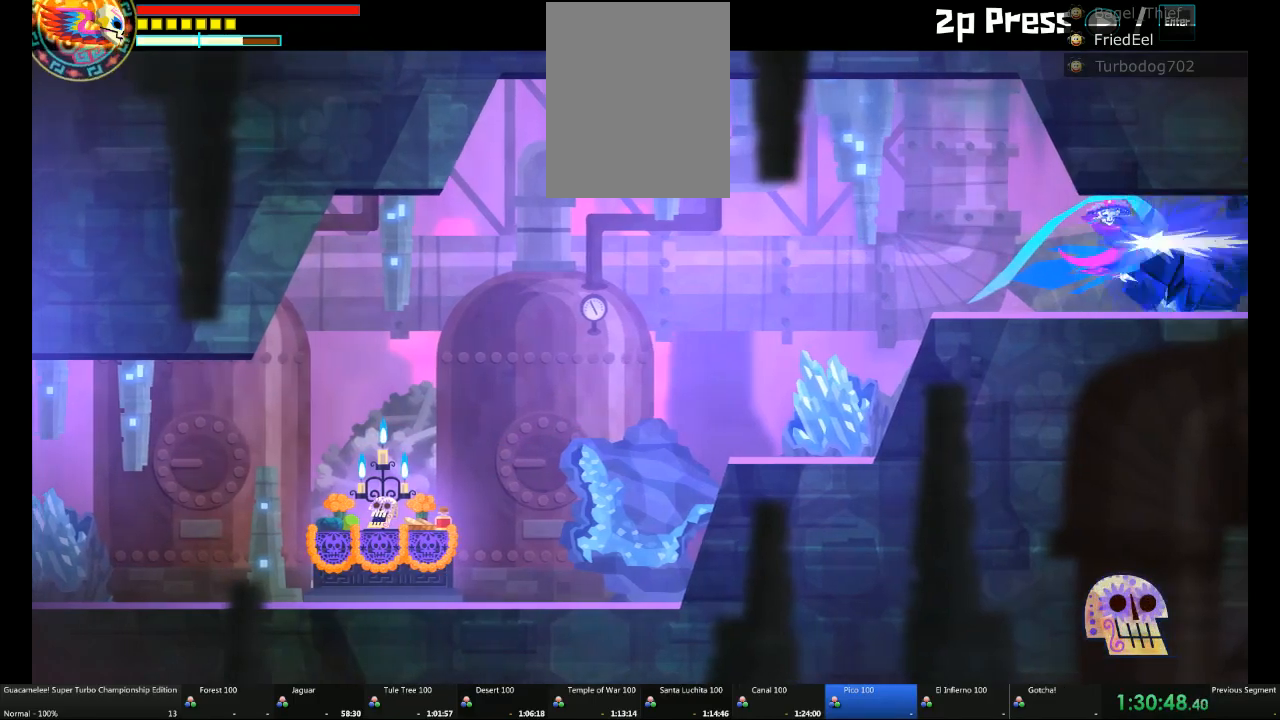
{"buttons": [], "left_stick": "right", "right_stick": "center", "events": []}
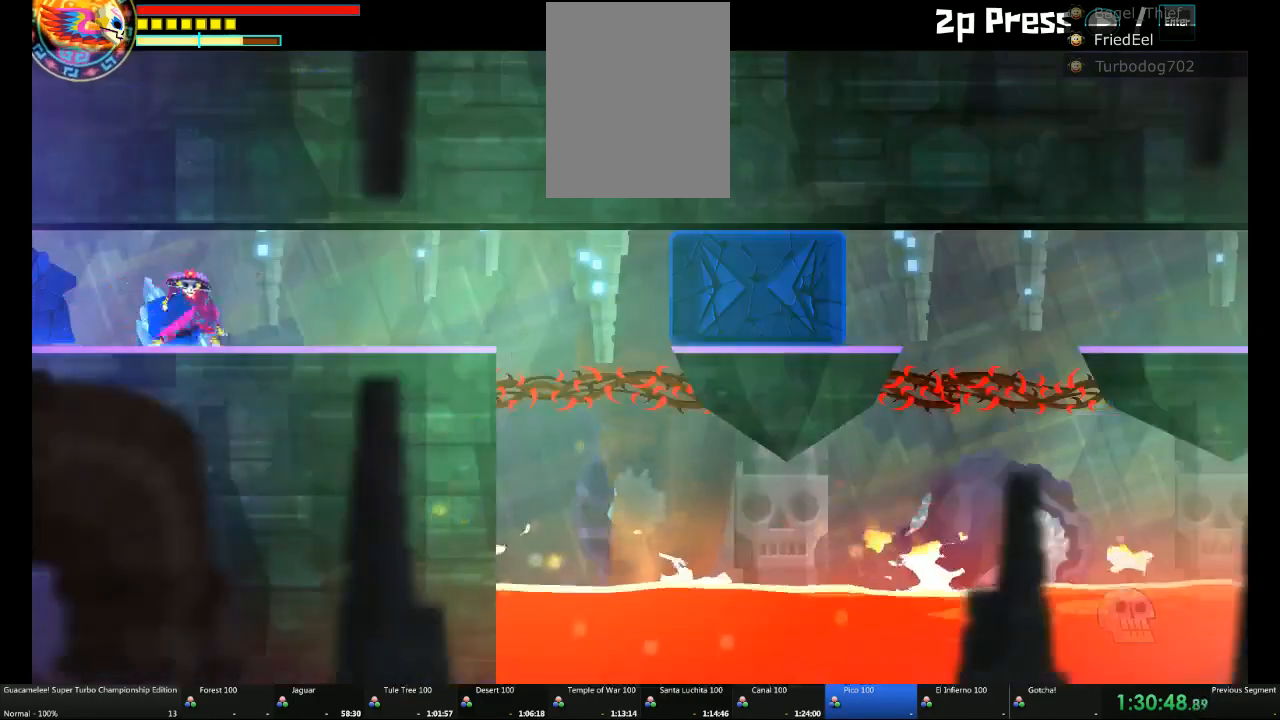
{"buttons": [], "left_stick": "right", "right_stick": "center", "events": []}
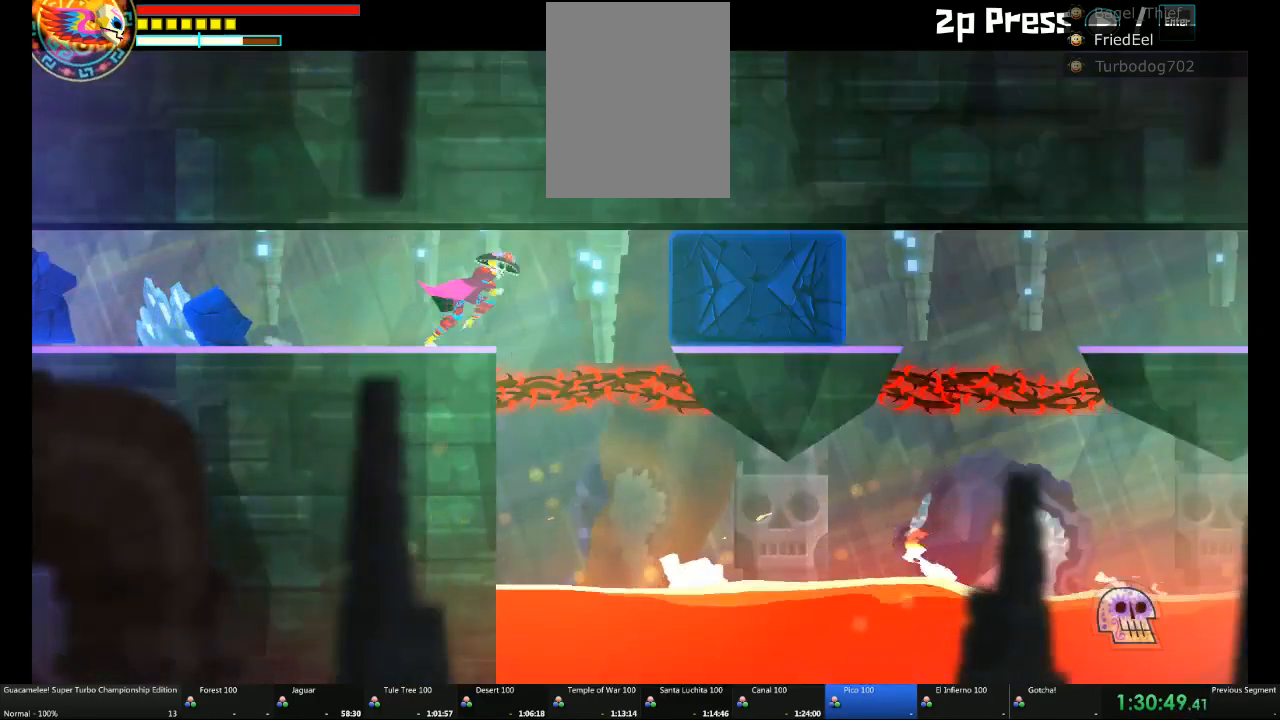
{"buttons": [], "left_stick": "right", "right_stick": "center", "events": []}
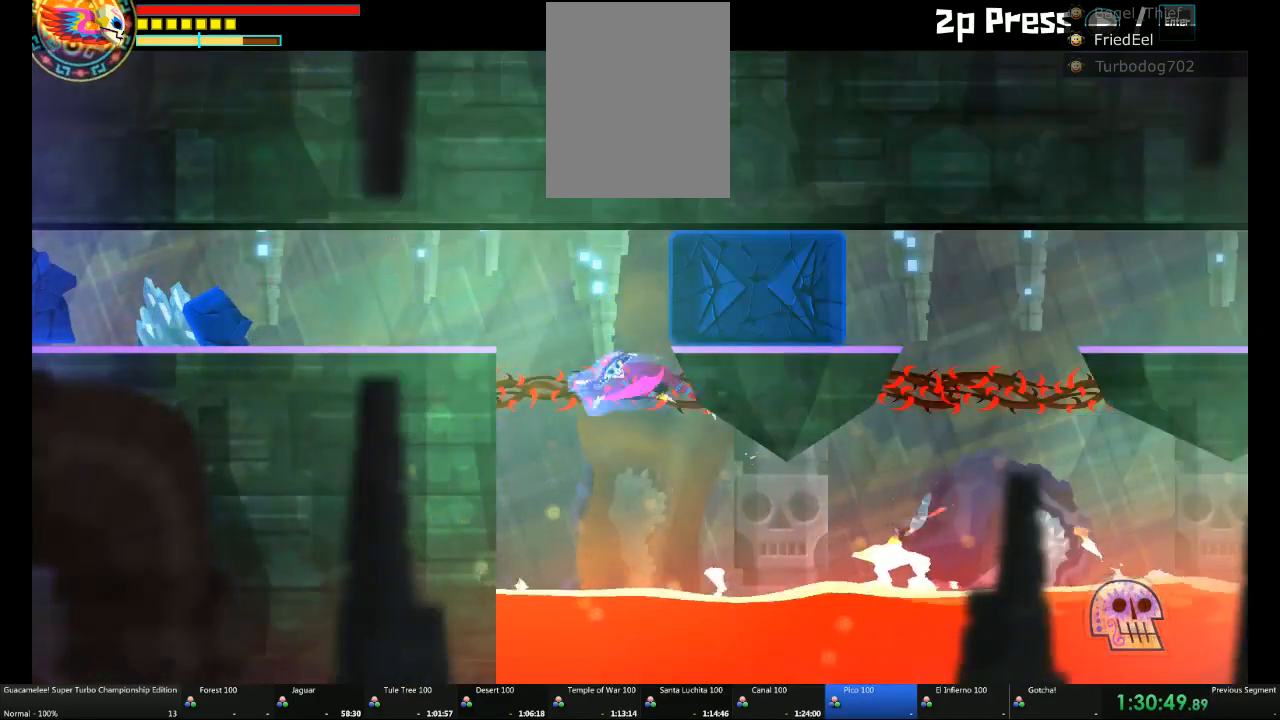
{"buttons": [], "left_stick": "right", "right_stick": "center", "events": []}
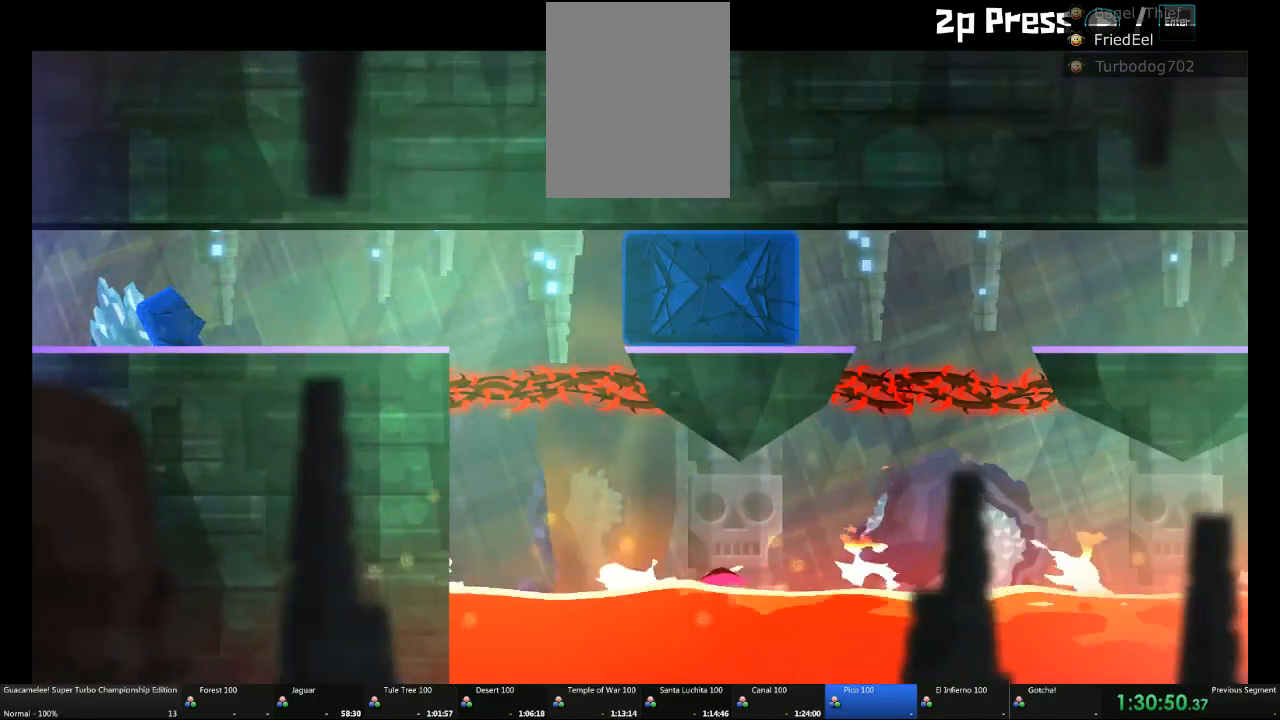
{"buttons": [], "left_stick": "center", "right_stick": "center", "events": [[200, "left_stick", "center"]]}
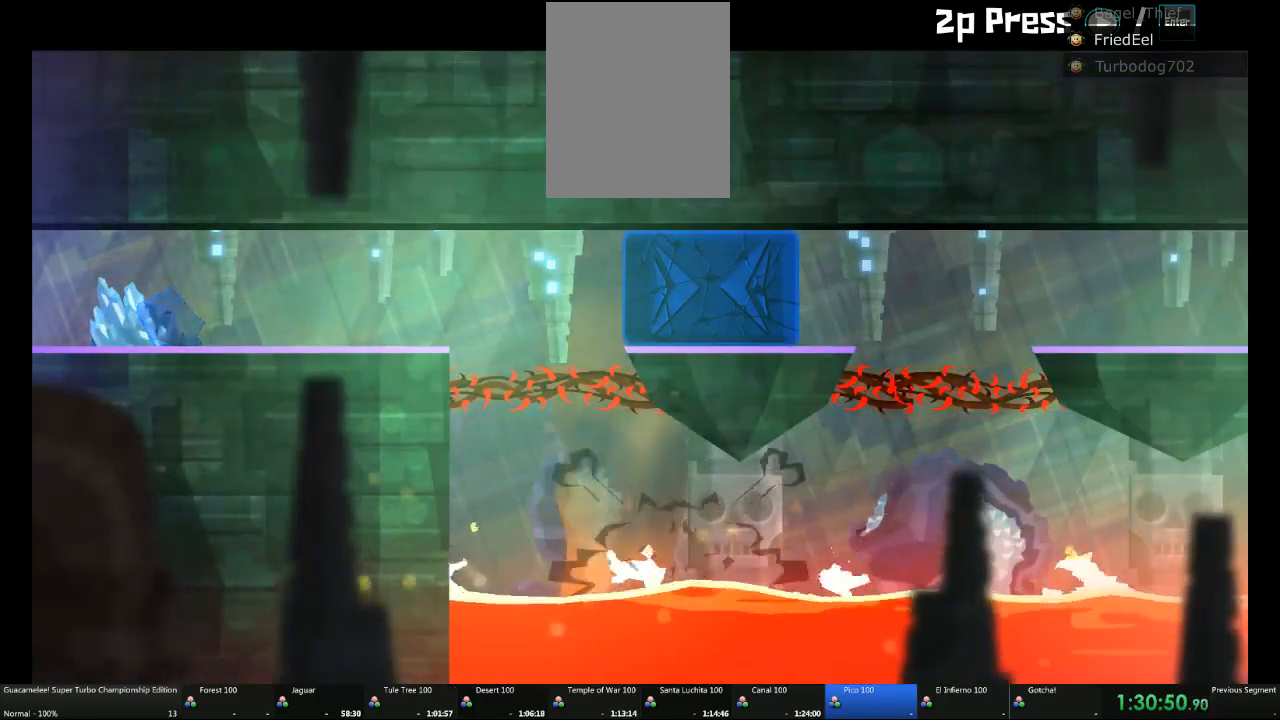
{"buttons": [], "left_stick": "right", "right_stick": "center", "events": [[150, "left_stick", "right"]]}
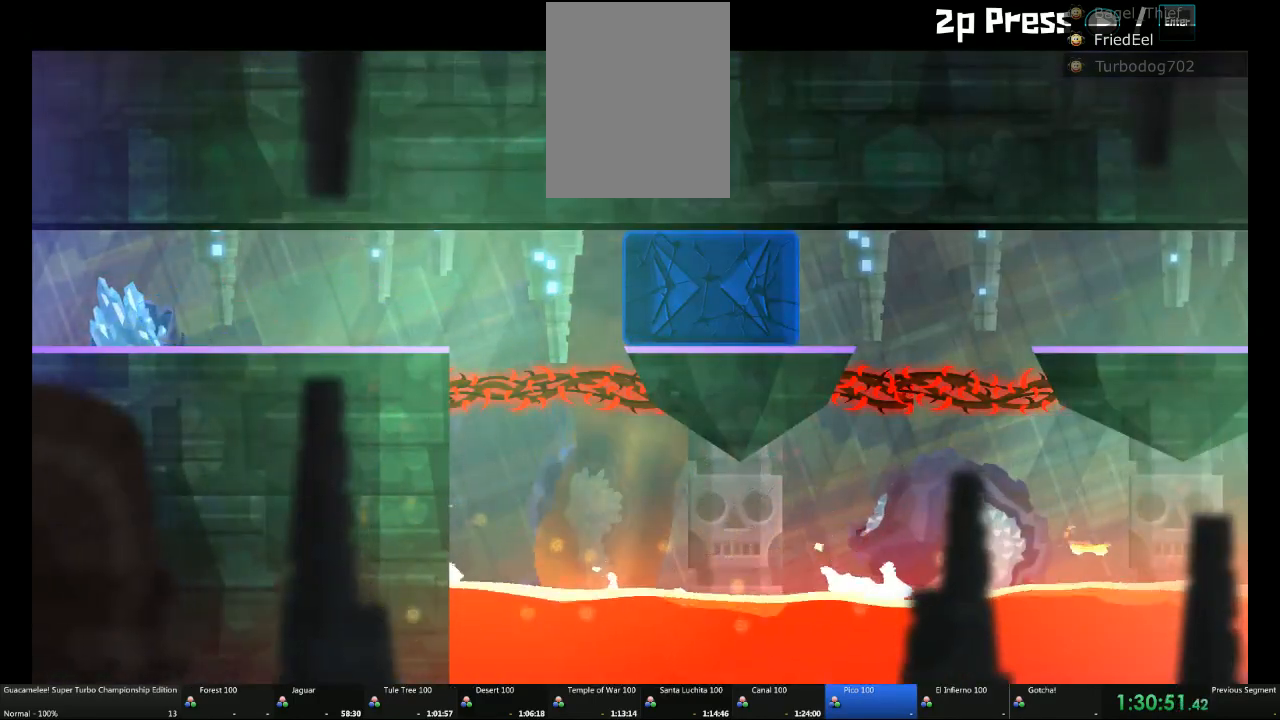
{"buttons": [], "left_stick": "right", "right_stick": "center", "events": []}
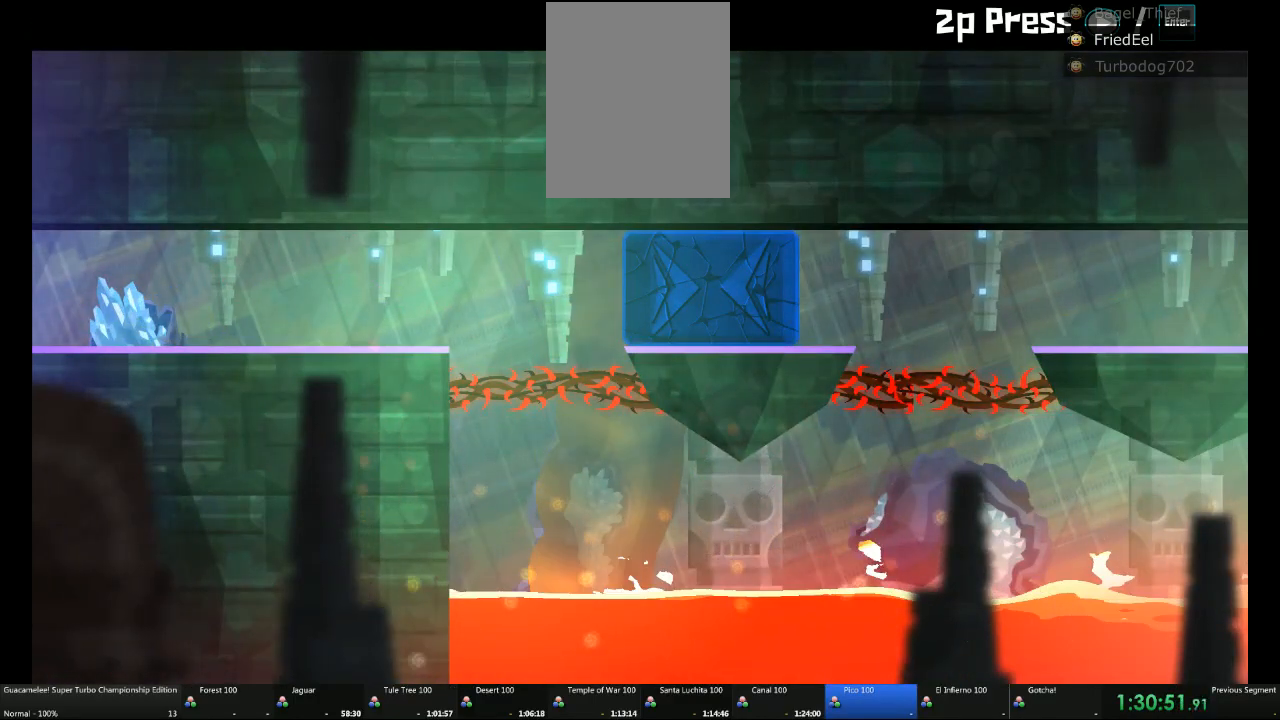
{"buttons": ["A"], "left_stick": "right", "right_stick": "center", "events": [[350, "A", "down"]]}
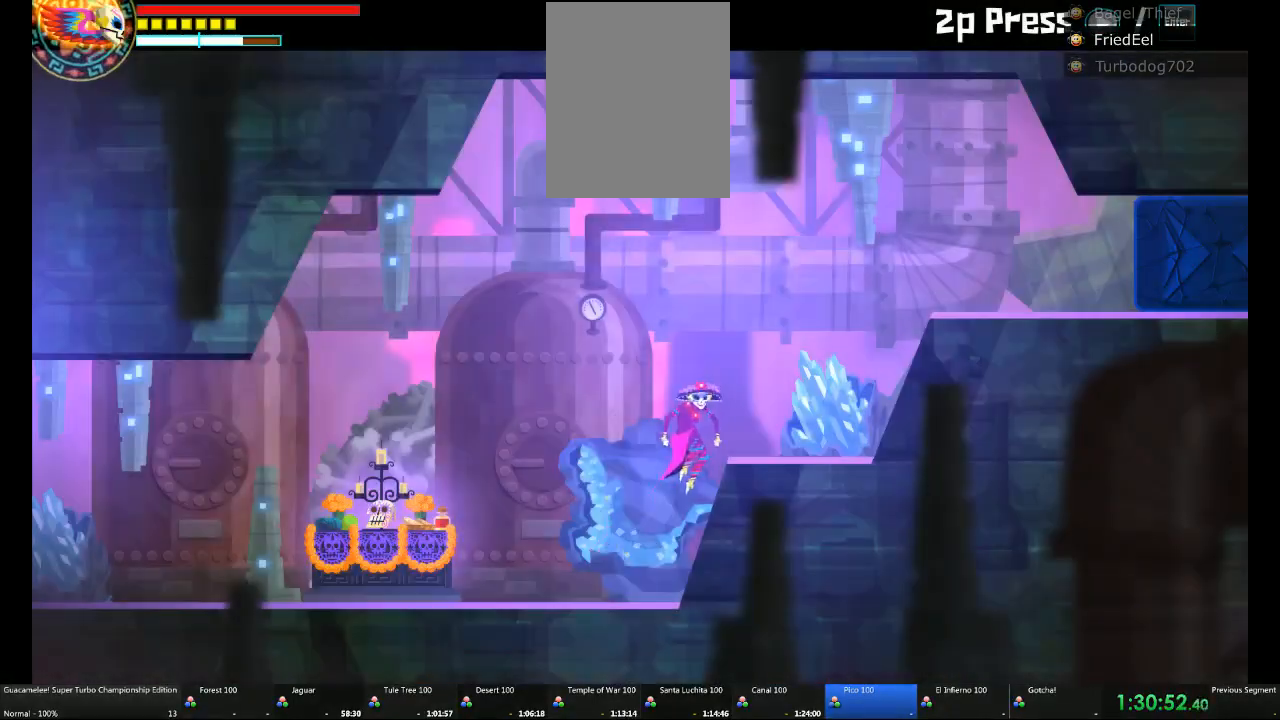
{"buttons": [], "left_stick": "right", "right_stick": "center", "events": [[400, "A", "up"]]}
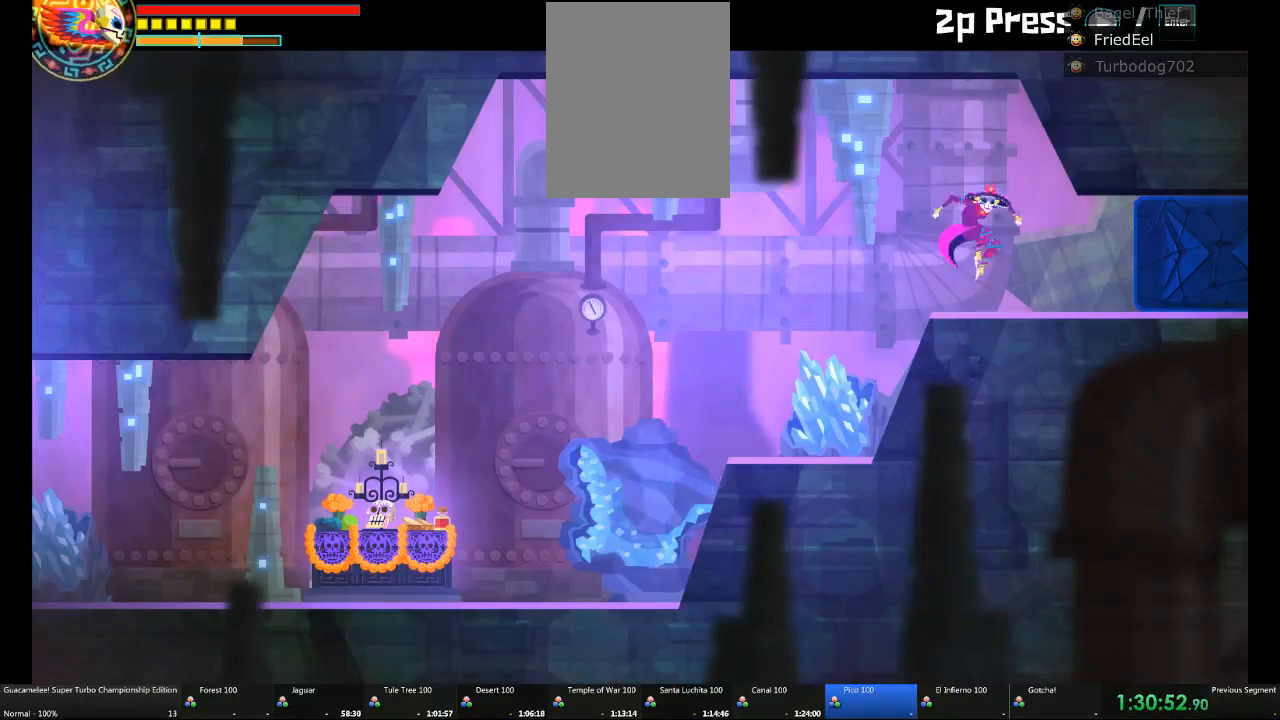
{"buttons": [], "left_stick": "right", "right_stick": "center", "events": []}
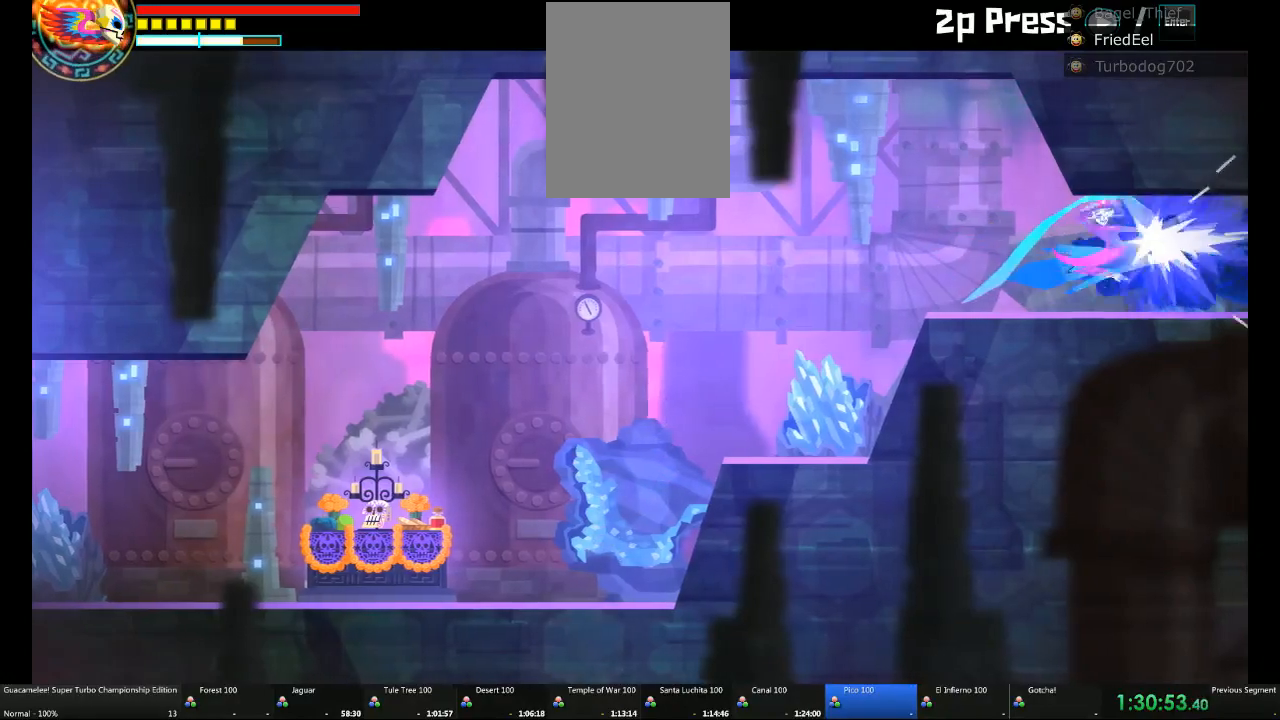
{"buttons": [], "left_stick": "right", "right_stick": "center", "events": []}
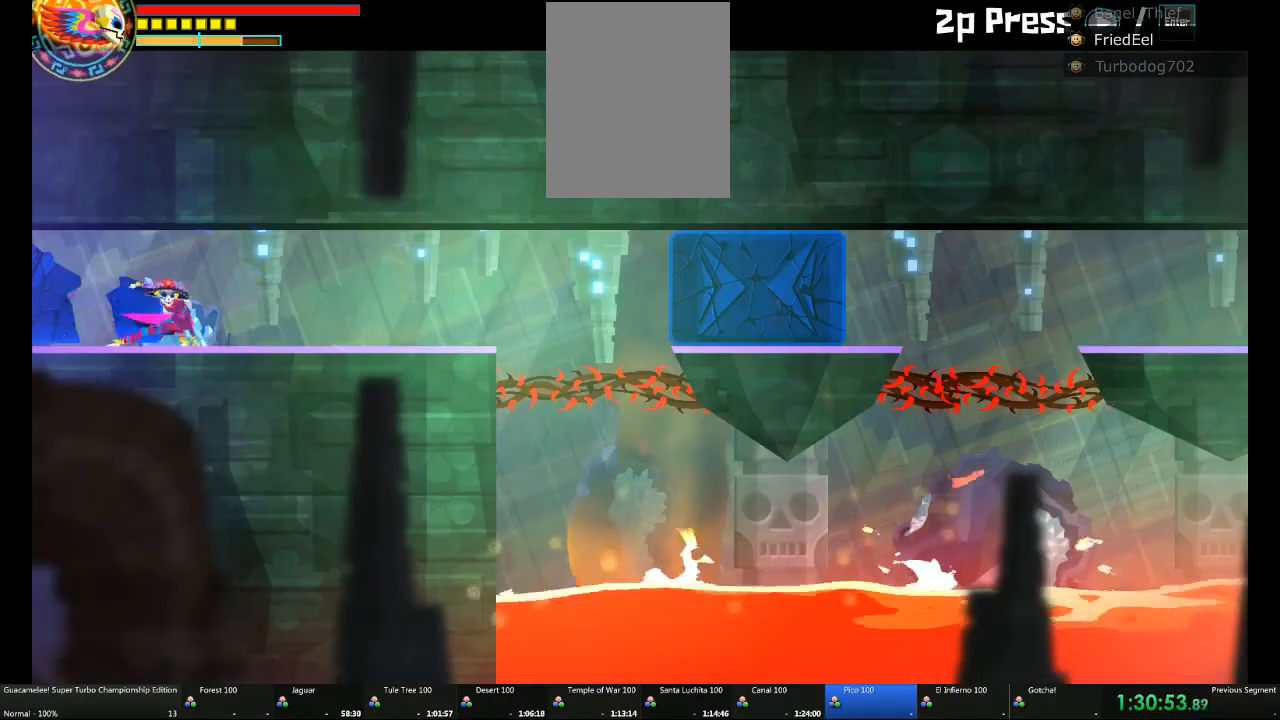
{"buttons": [], "left_stick": "right", "right_stick": "center", "events": []}
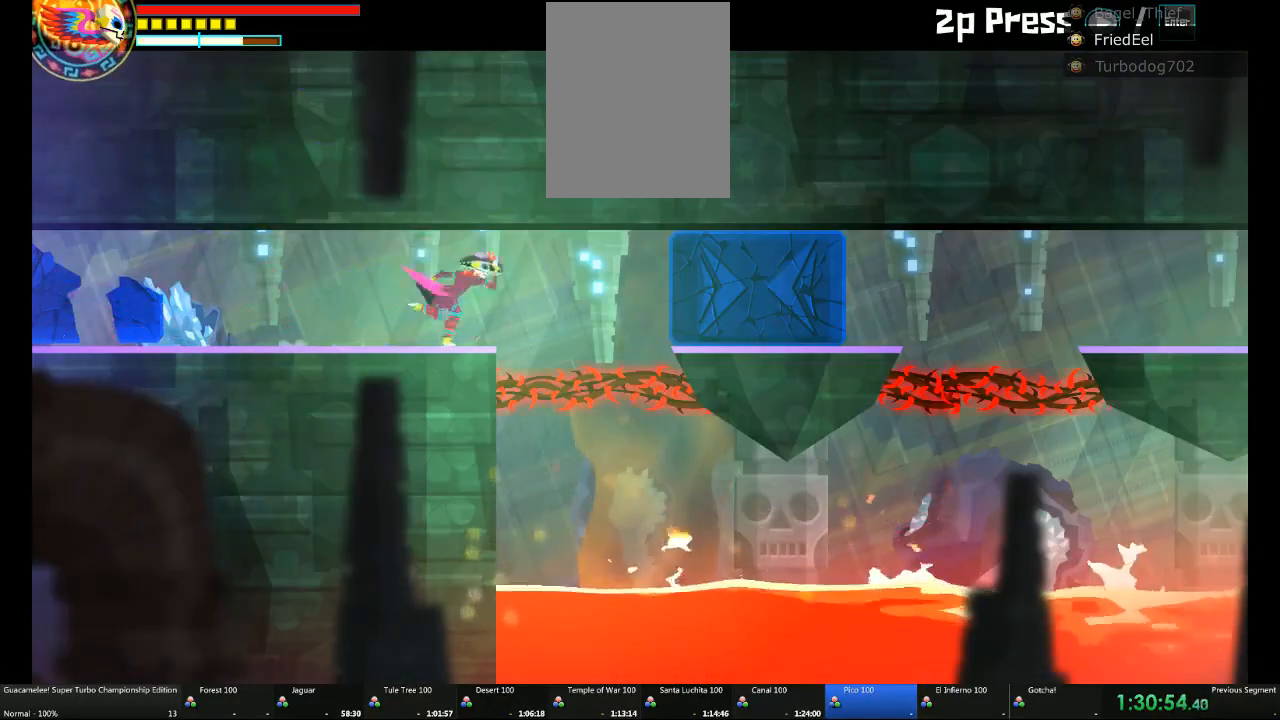
{"buttons": [], "left_stick": "right", "right_stick": "center", "events": []}
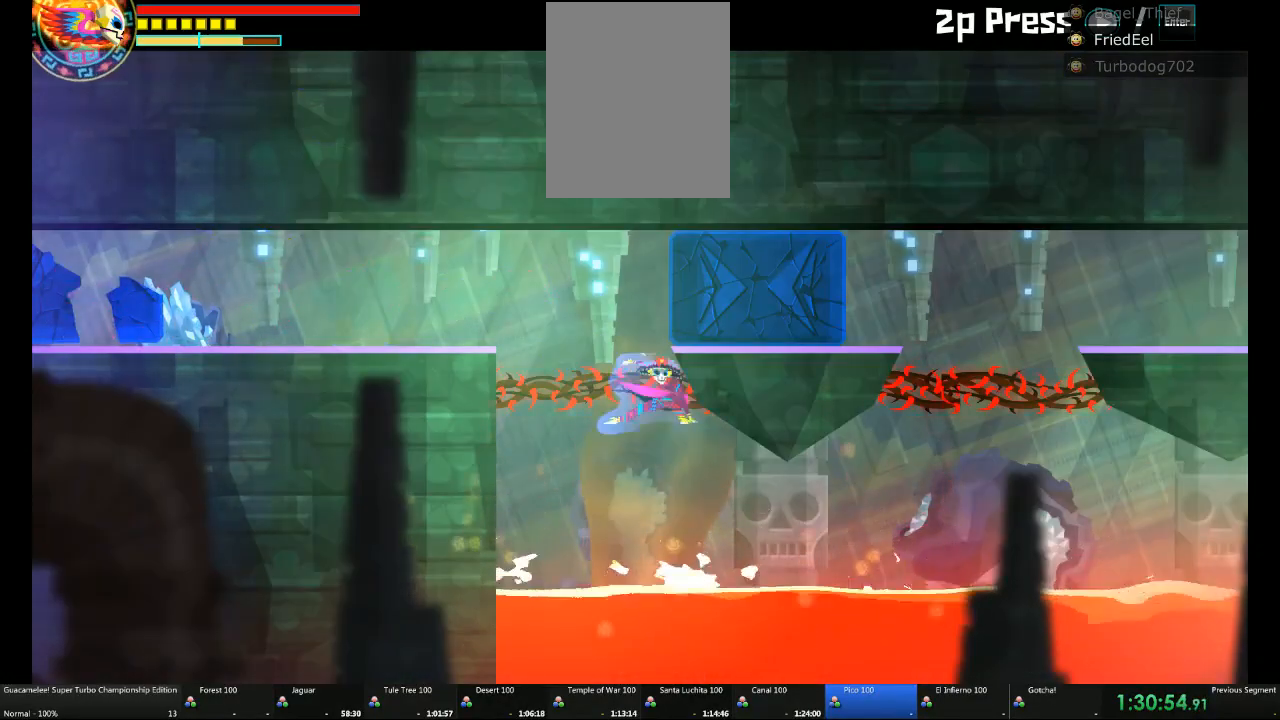
{"buttons": [], "left_stick": "right", "right_stick": "center", "events": []}
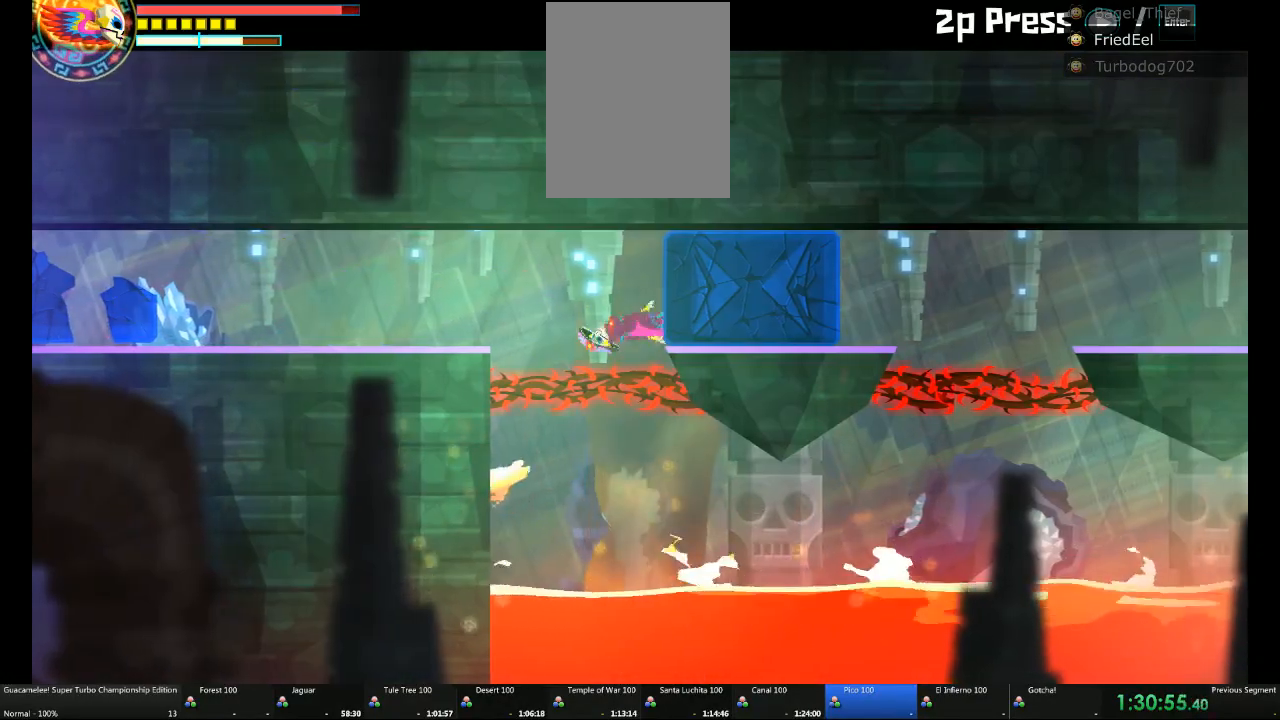
{"buttons": [], "left_stick": "right", "right_stick": "center", "events": [[200, "left_stick", "center"], [267, "left_stick", "up-right"], [367, "left_stick", "right"]]}
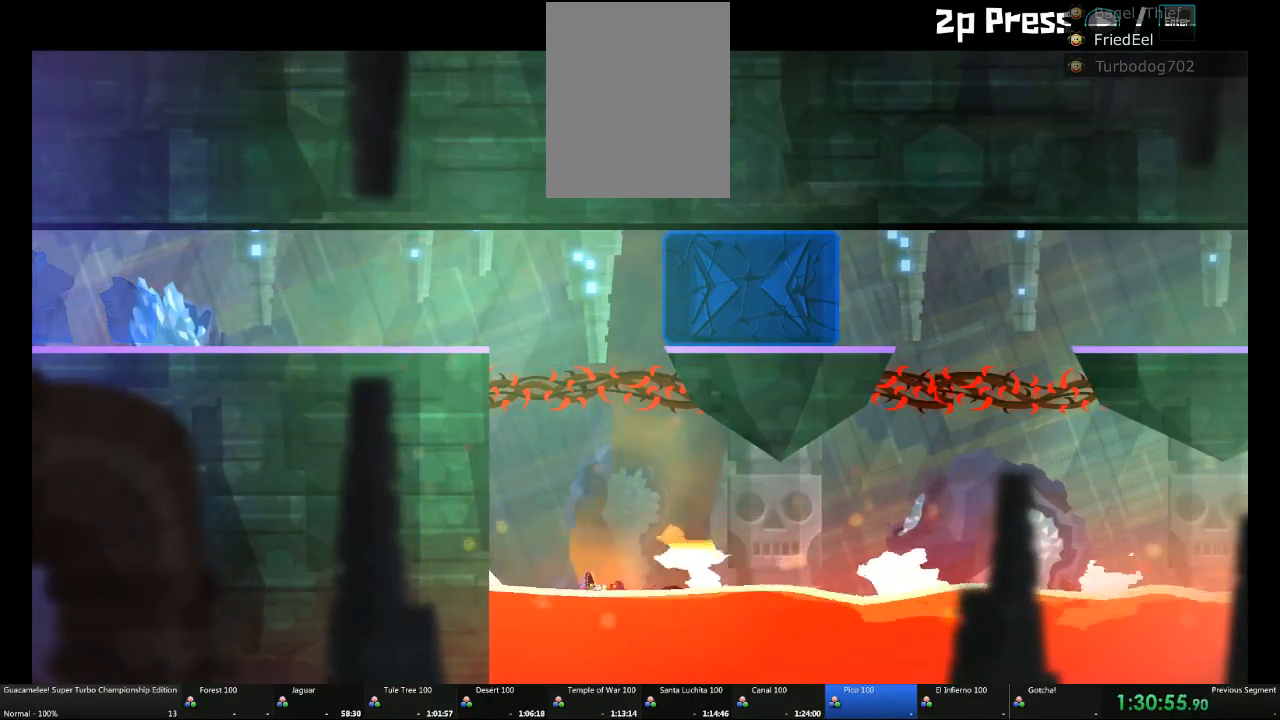
{"buttons": [], "left_stick": "right", "right_stick": "center", "events": []}
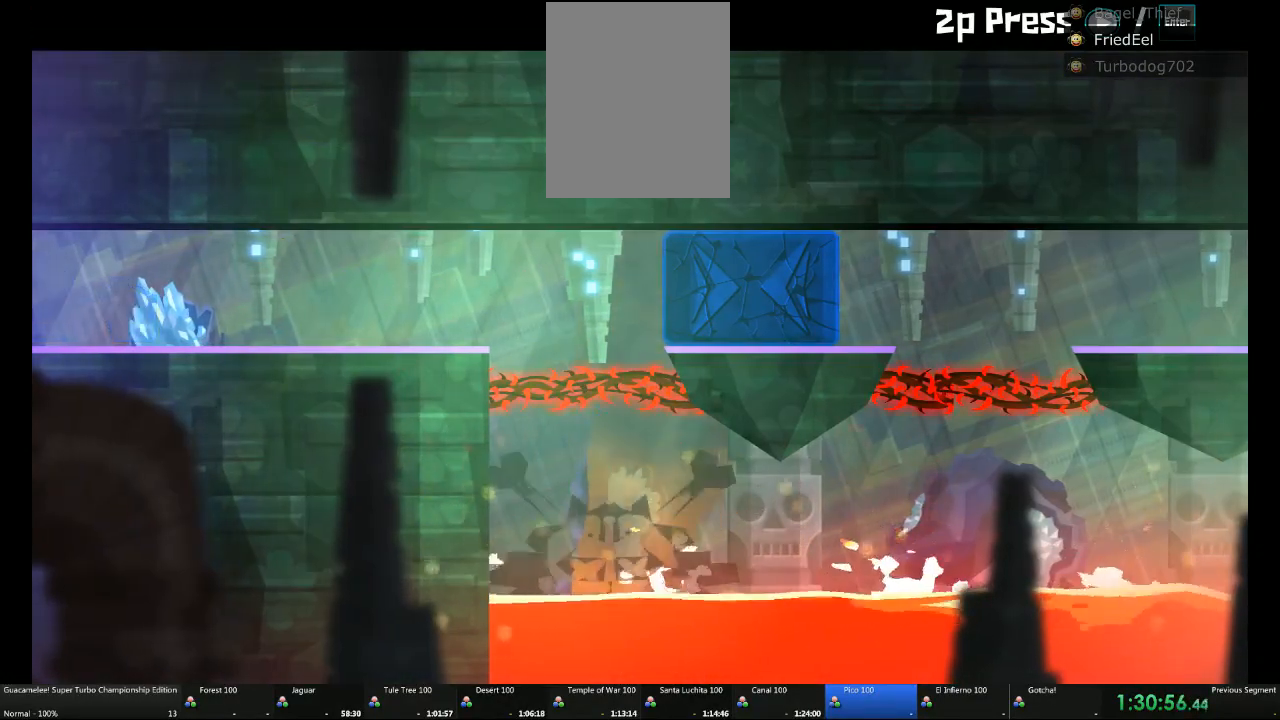
{"buttons": [], "left_stick": "right", "right_stick": "center", "events": []}
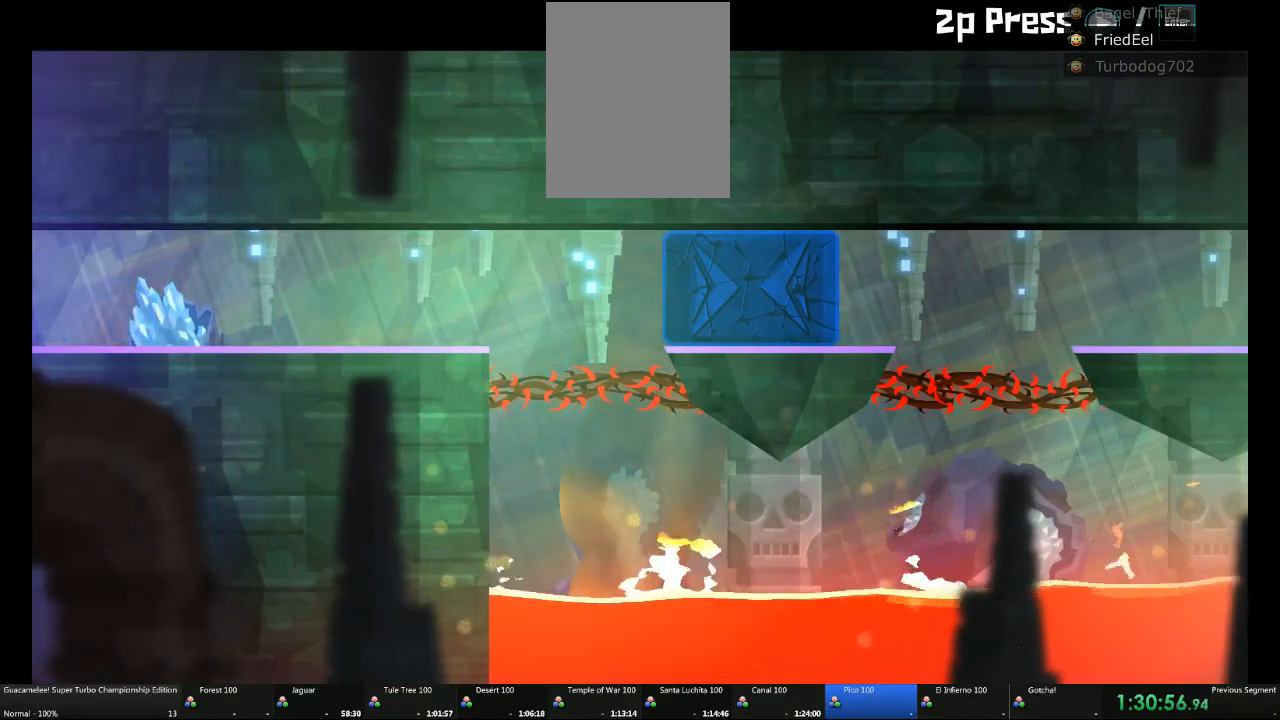
{"buttons": [], "left_stick": "right", "right_stick": "center", "events": []}
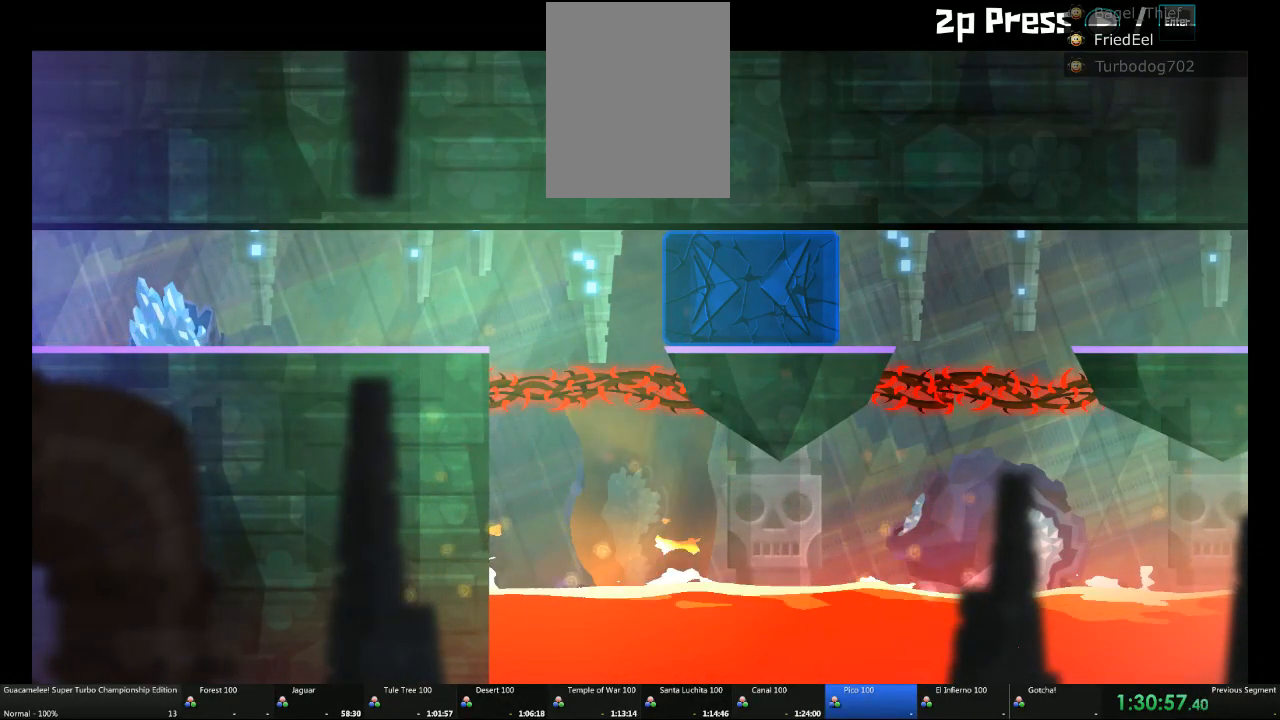
{"buttons": ["A"], "left_stick": "right", "right_stick": "center", "events": [[350, "A", "down"]]}
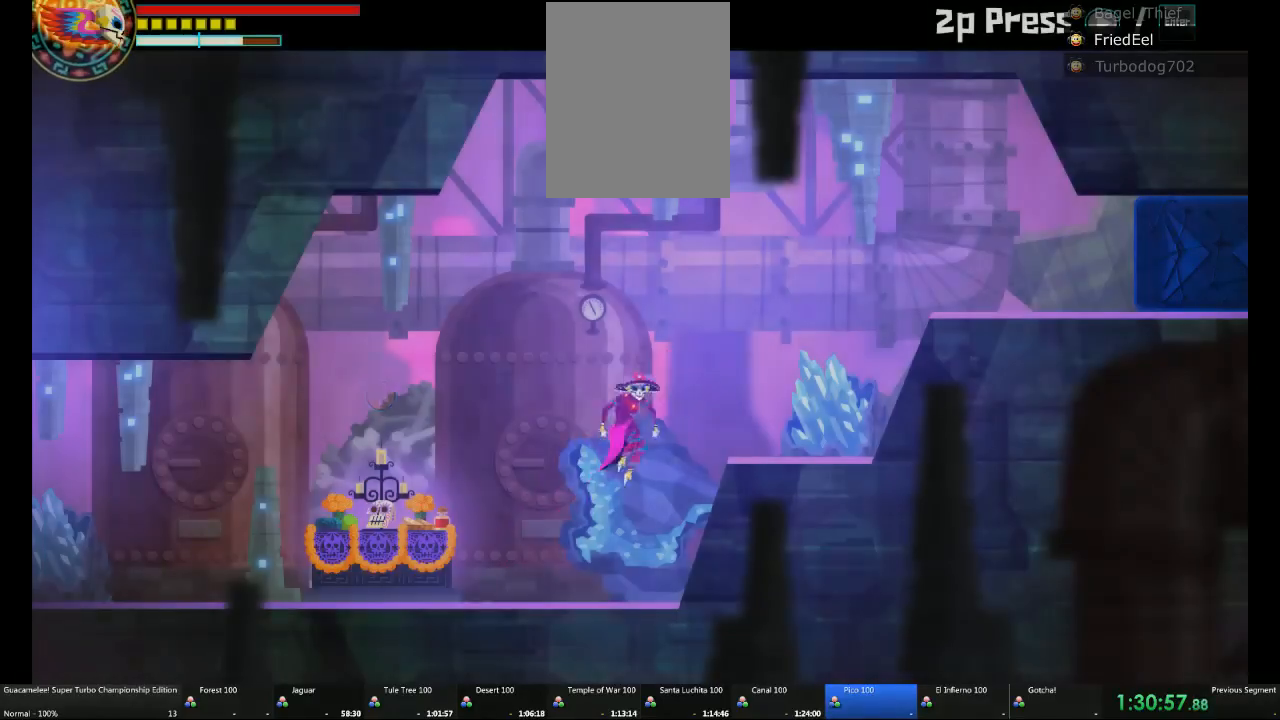
{"buttons": [], "left_stick": "right", "right_stick": "center", "events": [[83, "A", "up"], [150, "A", "down"], [400, "A", "up"]]}
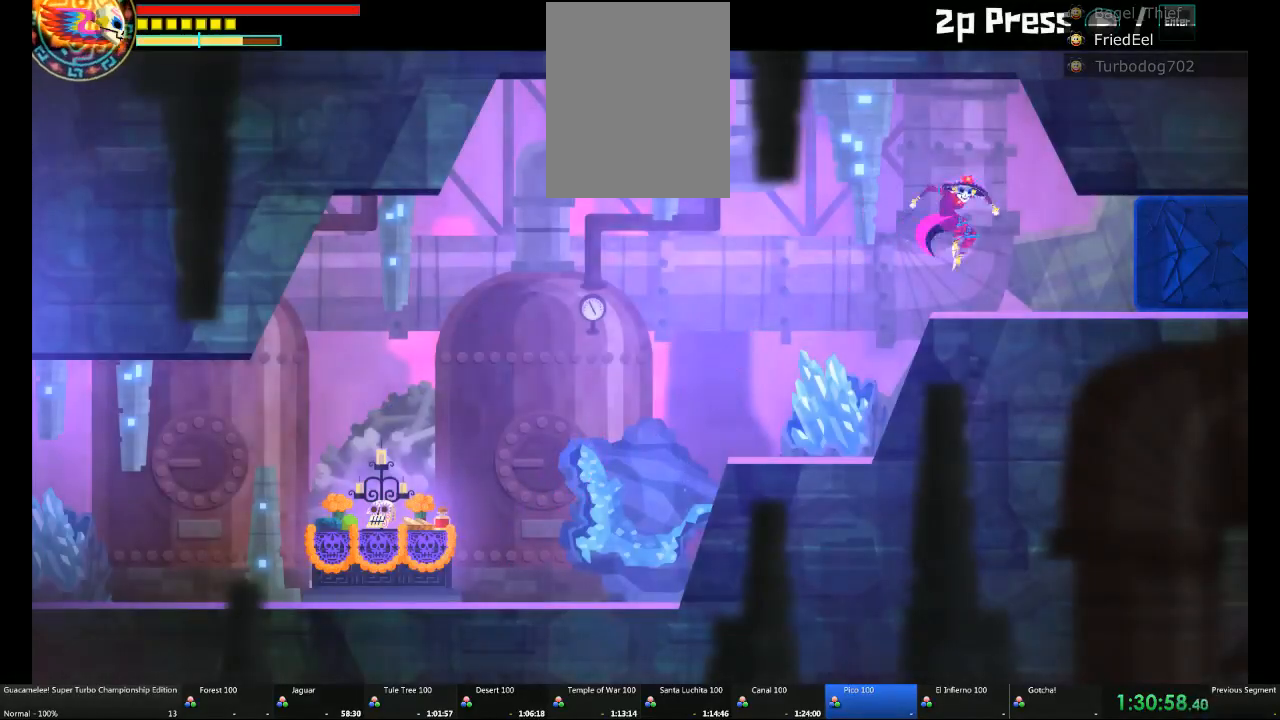
{"buttons": [], "left_stick": "right", "right_stick": "center", "events": []}
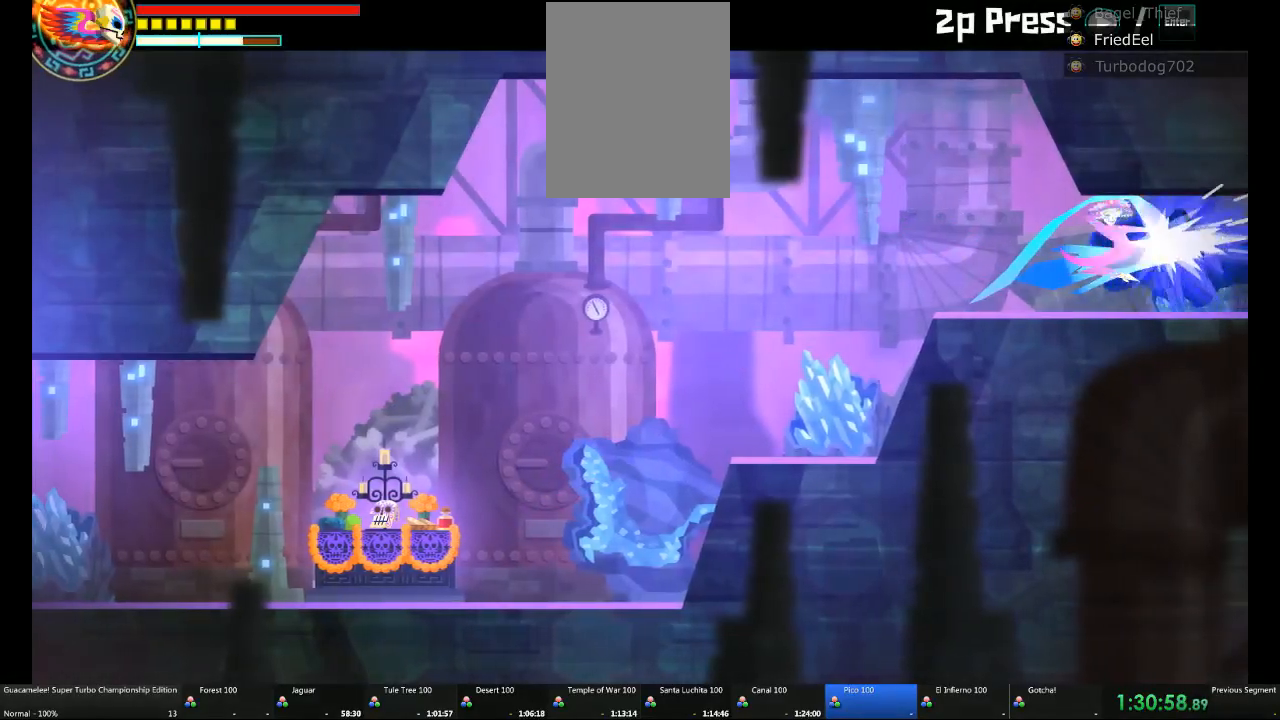
{"buttons": [], "left_stick": "right", "right_stick": "center", "events": []}
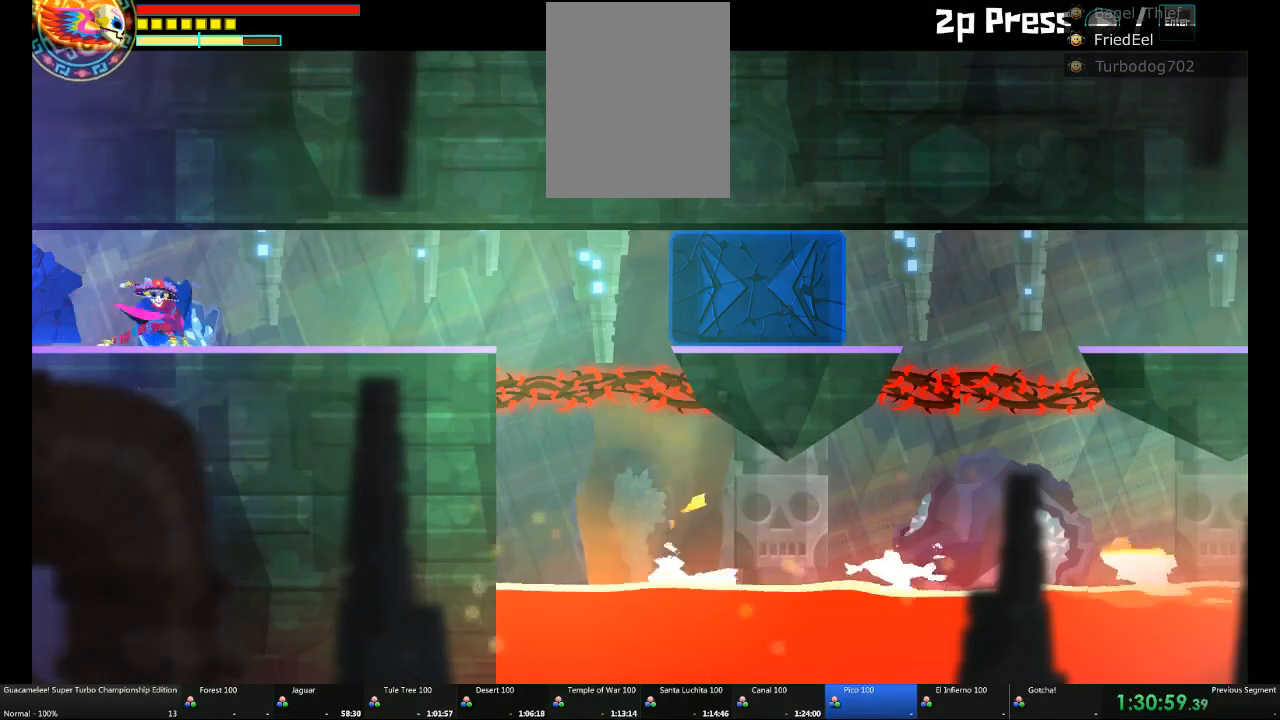
{"buttons": [], "left_stick": "right", "right_stick": "center", "events": []}
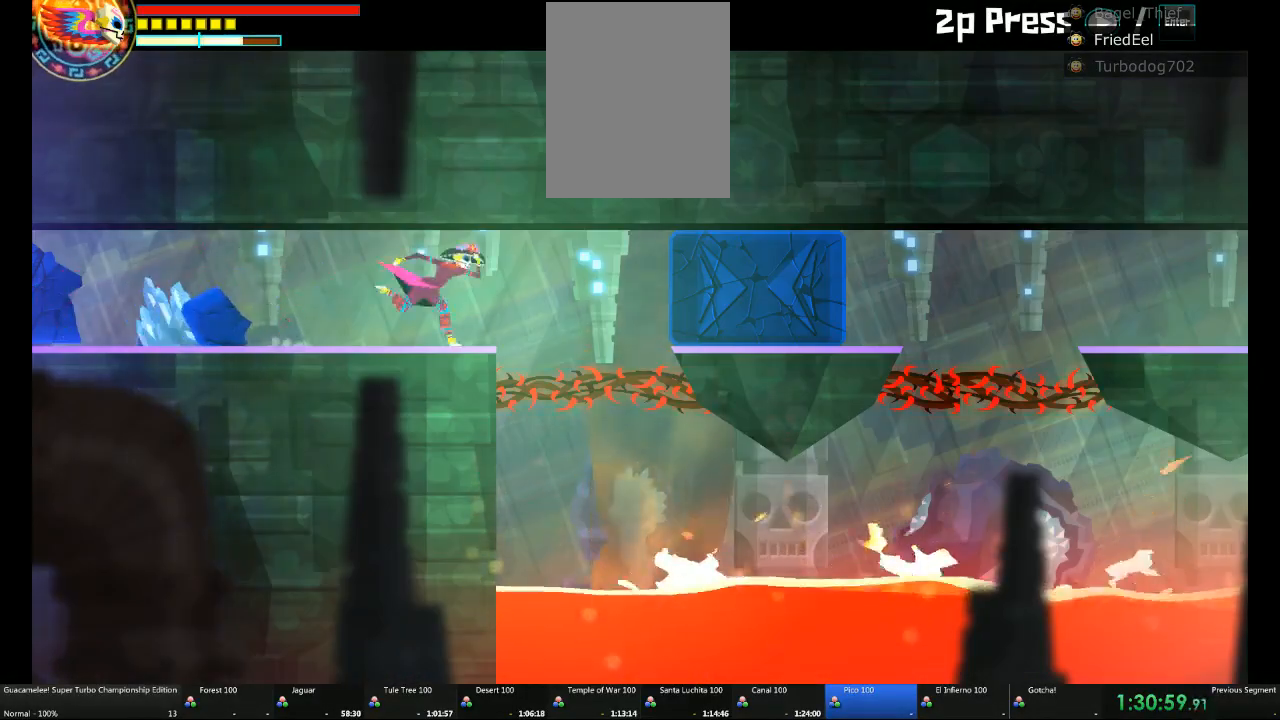
{"buttons": [], "left_stick": "right", "right_stick": "center", "events": []}